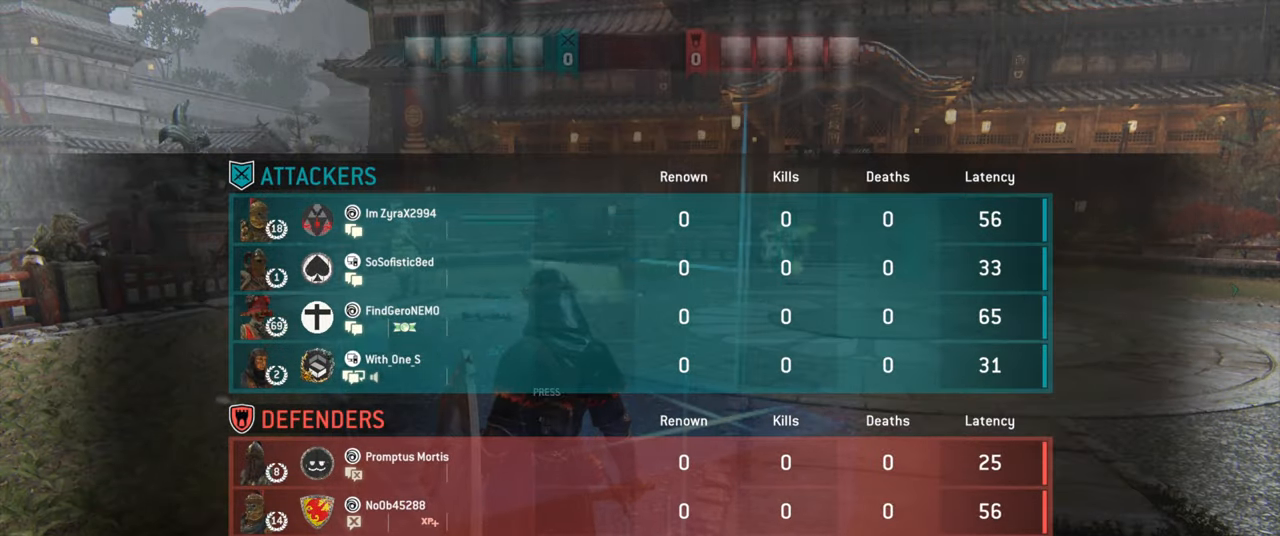
Gameplay with keyboard and mouse; each line is a JSON object with the keys and mouse buttons held at the frame after it. "events" lists presses ("down") and releases ("up") of "a", "ctrl", "d", "e", "q", "s", "shift", "space", "w", "mouse_left", "mouse_wheel", "mouse_right", "mouse_mb4" and "mouse_mb5" between this image and that frame as [ms after this image, input, new state], when the widget could be followed in between. "mouse_left", "mouse_wheel", "mouse_right", "mouse_mb4", "mouse_mb5" = the "left", "wheel", "right", "mb4", "mb5" buttons of the "mouse" list. No other keys are recorded. "wheel" means that the mouse wheel is clicked or scrolled. Mouse movement is not recorded.
{"keys": ["d", "w"], "mouse": [], "events": [[466, "d", "down"], [483, "w", "down"]]}
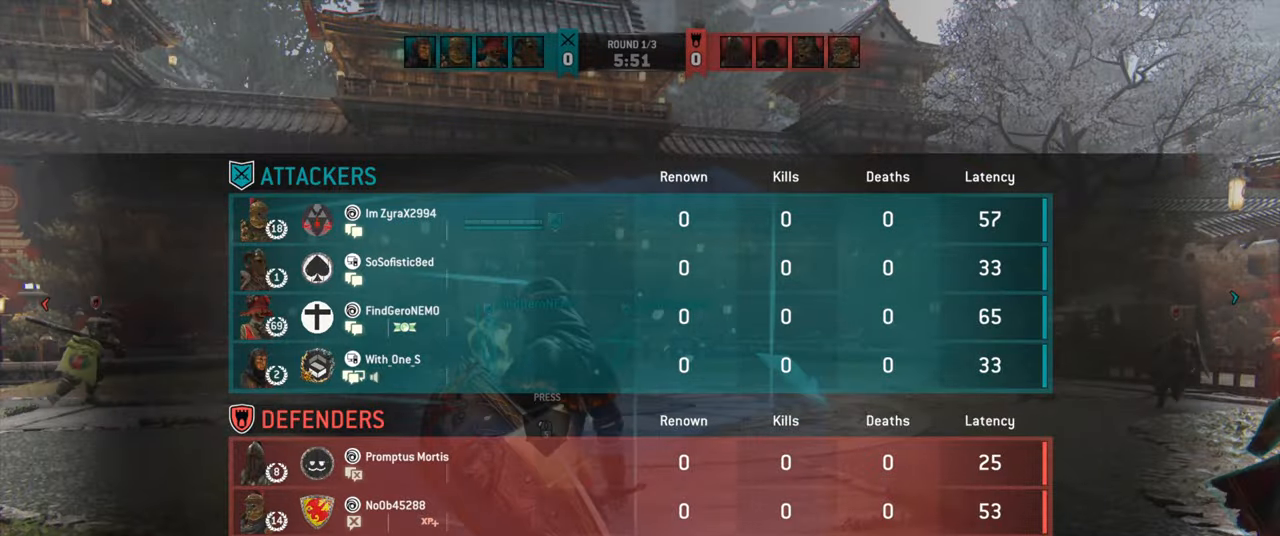
{"keys": ["a", "w"], "mouse": [], "events": [[316, "d", "up"], [466, "a", "down"]]}
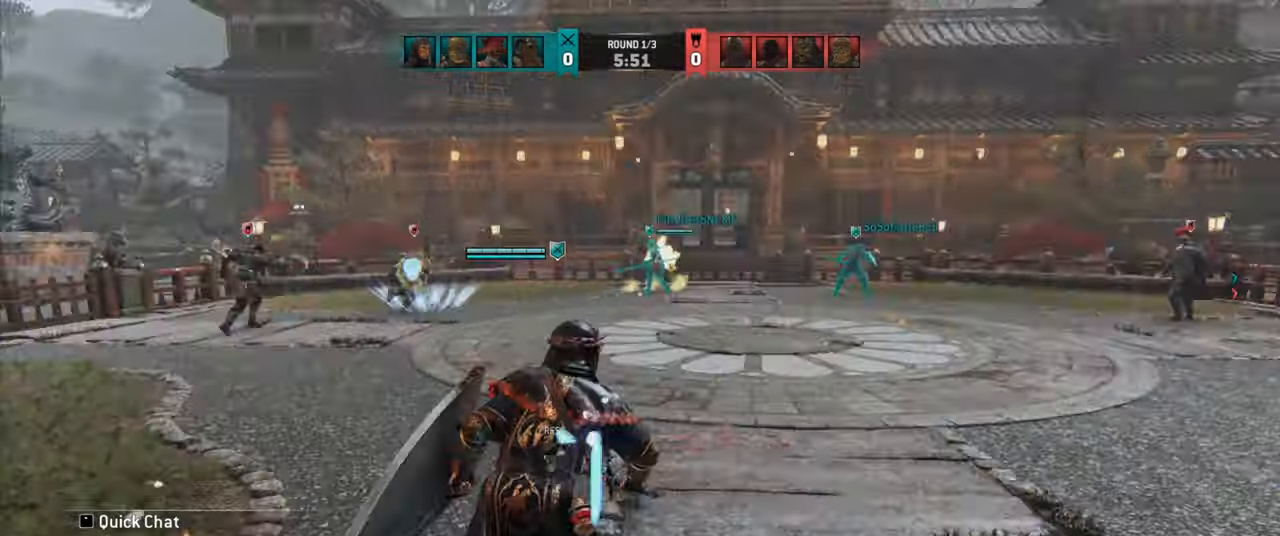
{"keys": ["a"], "mouse": [], "events": [[100, "w", "up"]]}
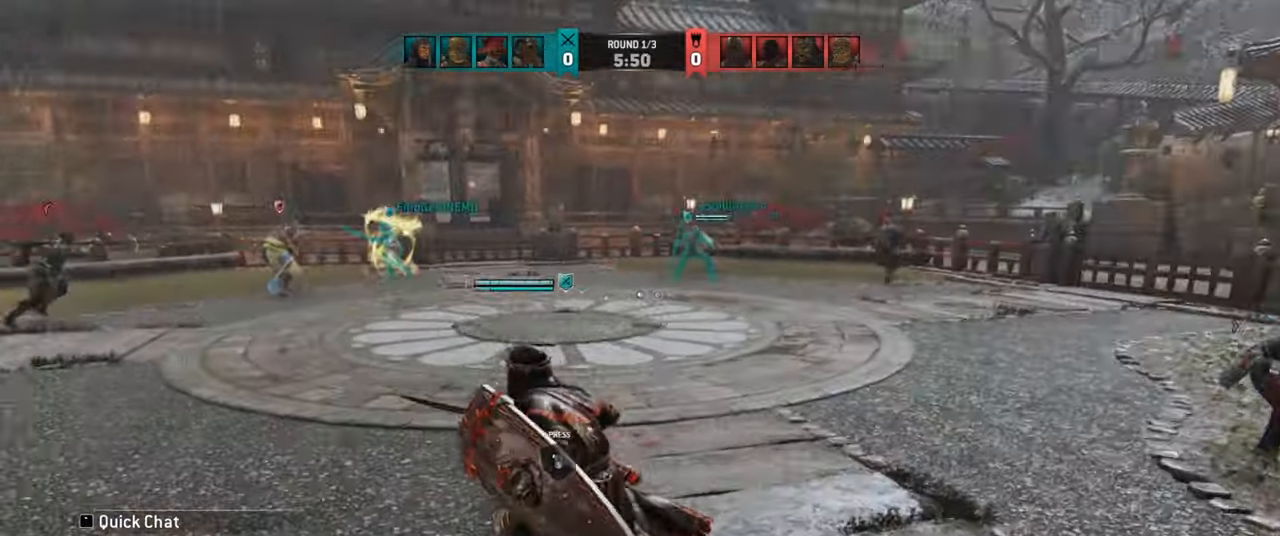
{"keys": ["d", "shift", "w"], "mouse": [], "events": [[283, "a", "up"], [300, "d", "down"], [416, "w", "down"], [483, "shift", "down"]]}
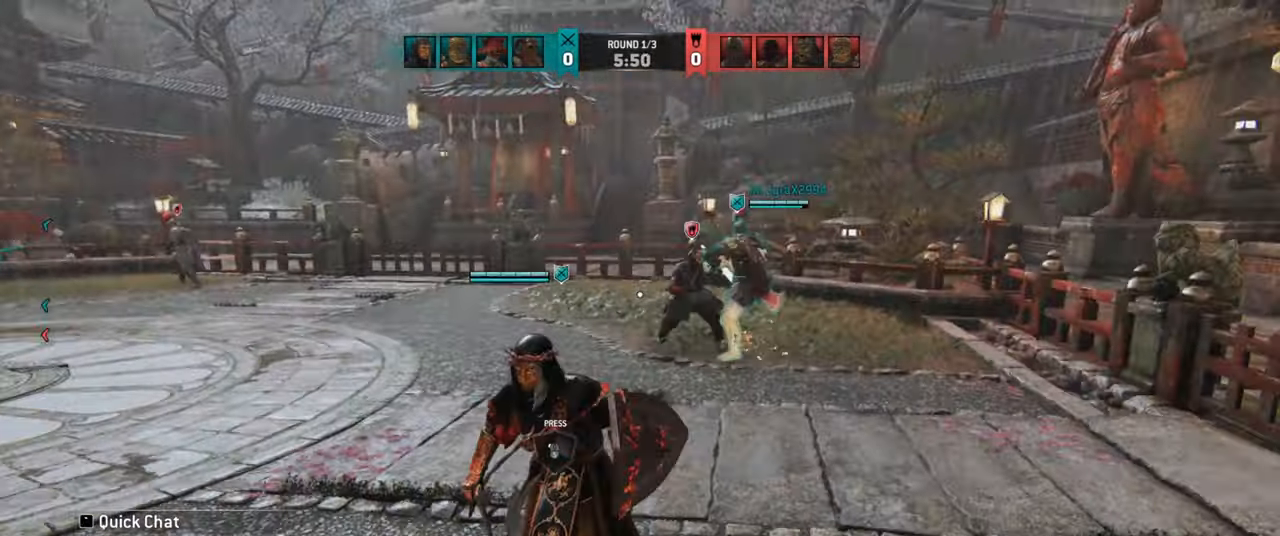
{"keys": ["a", "w"], "mouse": [], "events": [[183, "shift", "up"], [216, "d", "up"], [433, "a", "down"]]}
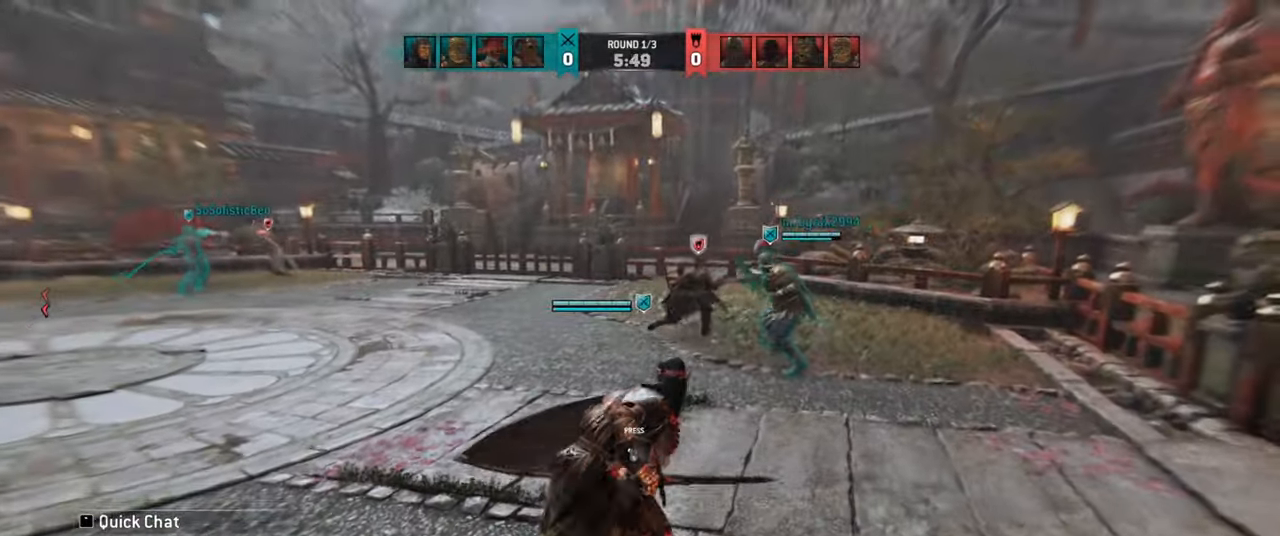
{"keys": ["w"], "mouse": [], "events": [[100, "w", "up"], [333, "w", "down"], [450, "a", "up"]]}
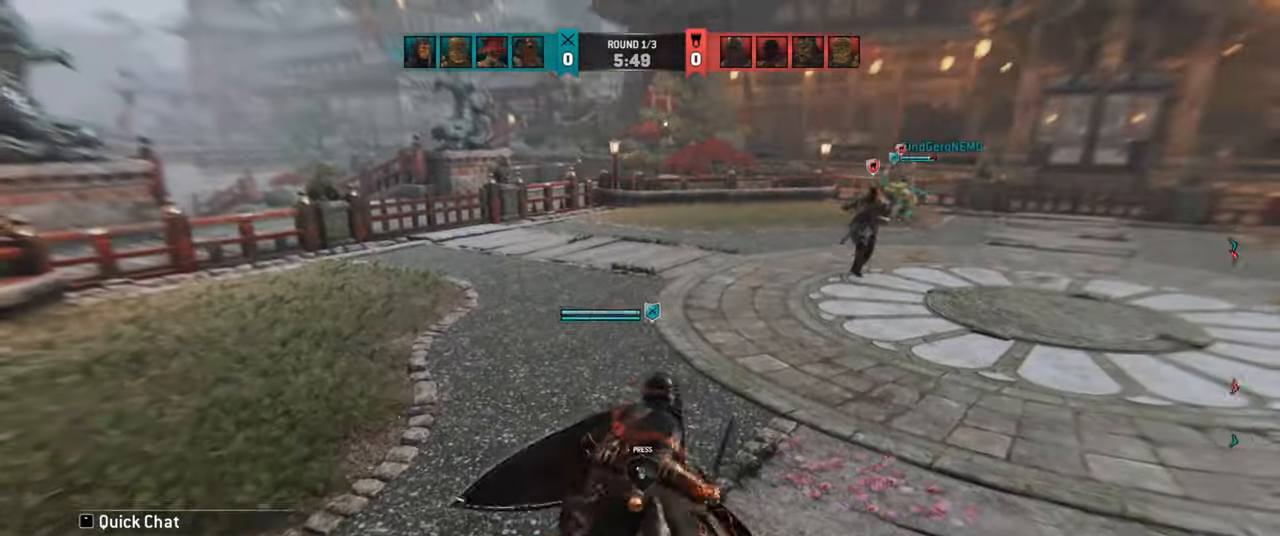
{"keys": ["a", "w"], "mouse": [], "events": [[150, "shift", "down"], [283, "shift", "up"], [316, "w", "up"], [466, "a", "down"], [500, "w", "down"]]}
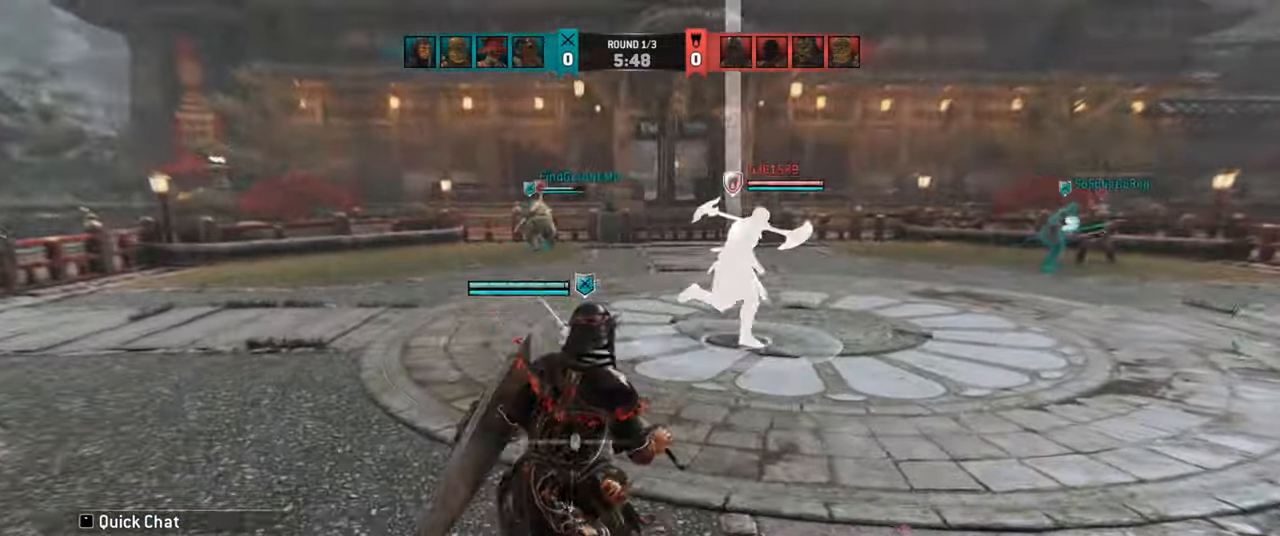
{"keys": [], "mouse": [], "events": [[16, "a", "up"], [366, "space", "down"], [466, "space", "up"], [500, "w", "up"]]}
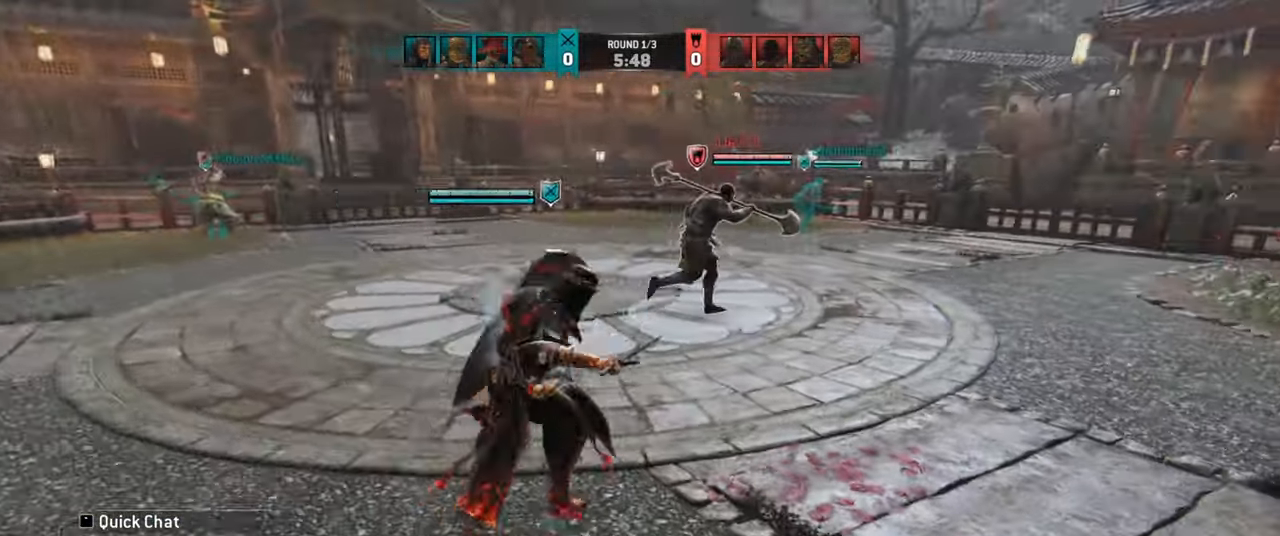
{"keys": [], "mouse": []}
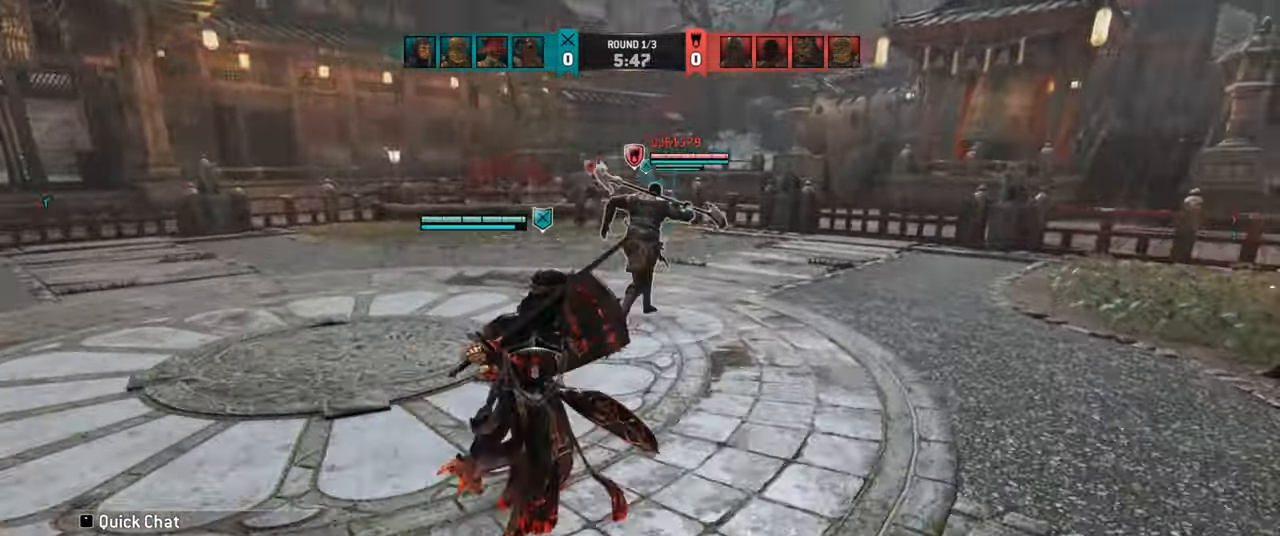
{"keys": [], "mouse": [], "events": []}
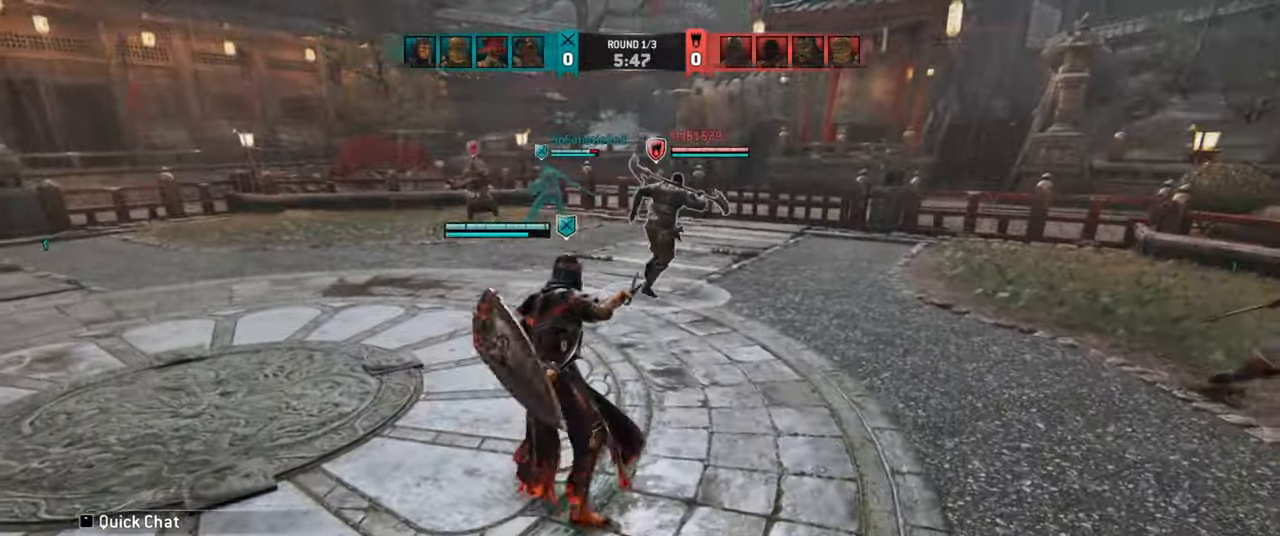
{"keys": ["w"], "mouse": [], "events": [[233, "e", "down"], [283, "e", "up"], [383, "w", "down"]]}
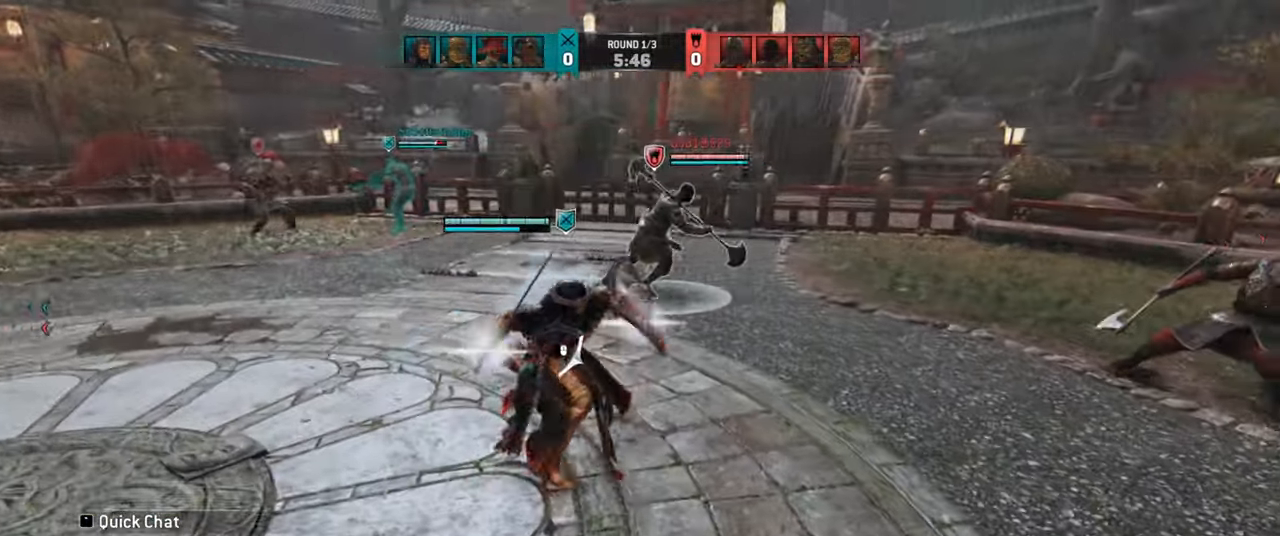
{"keys": ["d", "w"], "mouse": [], "events": [[466, "d", "down"]]}
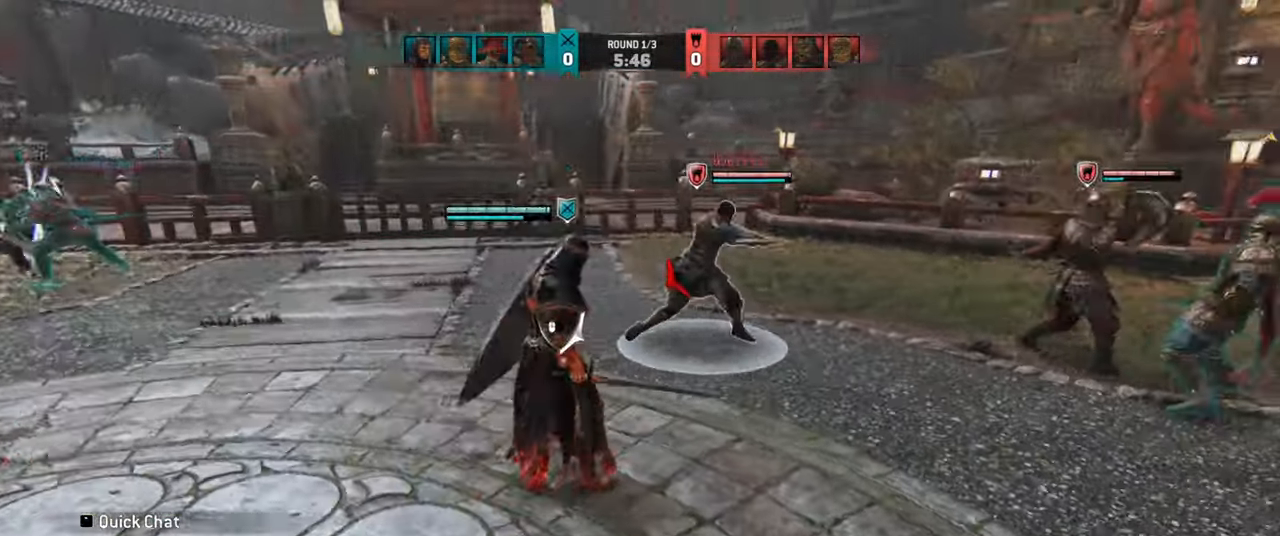
{"keys": ["d", "w"], "mouse": [], "events": [[16, "w", "up"], [50, "w", "down"], [167, "d", "up"], [367, "d", "down"]]}
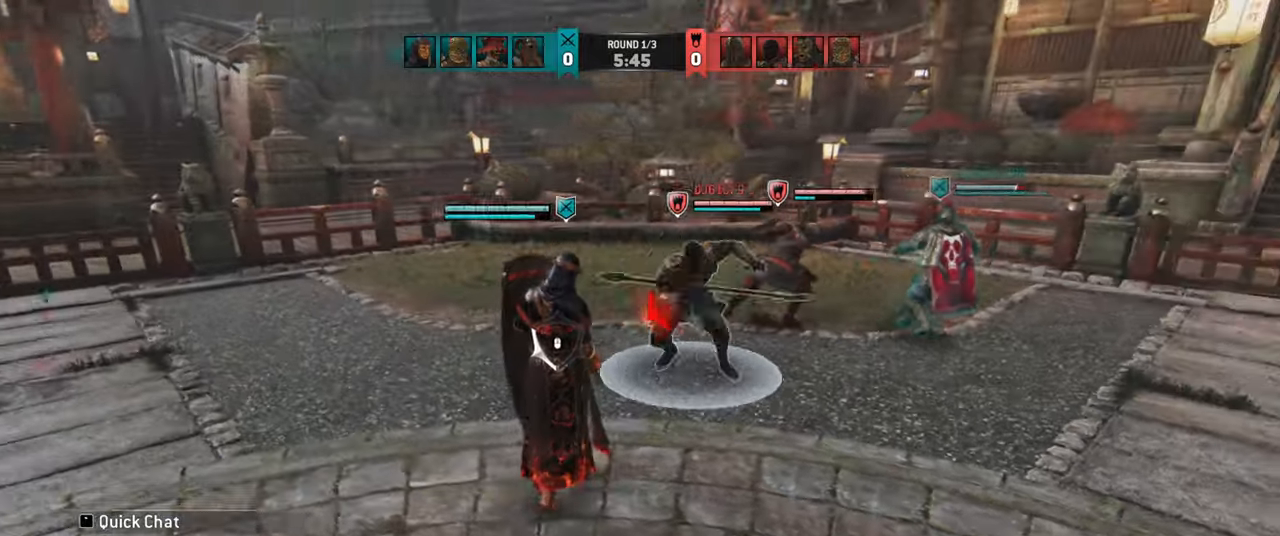
{"keys": ["w"], "mouse": [], "events": [[117, "w", "up"], [167, "mouse_right", "down"], [217, "mouse_right", "up"], [284, "d", "up"], [384, "w", "down"]]}
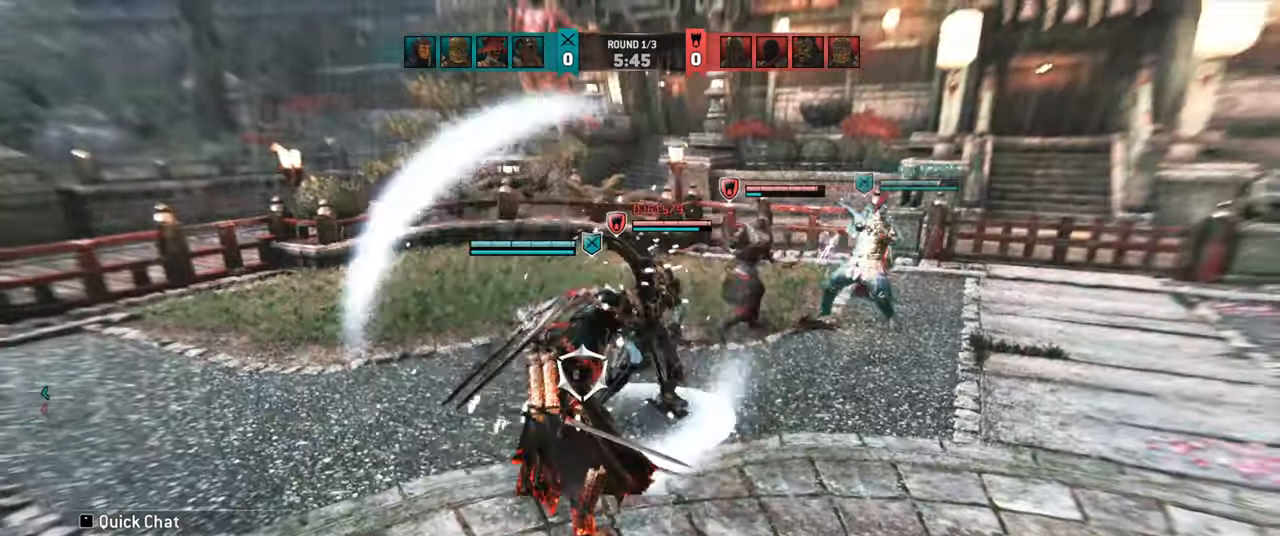
{"keys": ["d", "w"], "mouse": [], "events": [[34, "d", "down"]]}
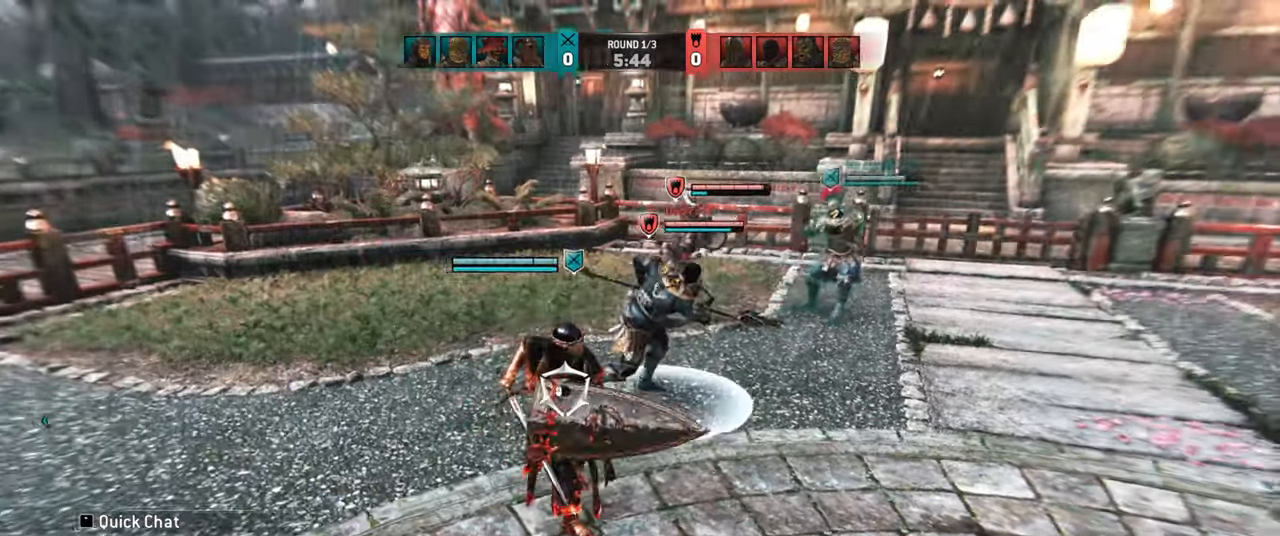
{"keys": [], "mouse": [], "events": [[250, "w", "up"], [384, "d", "up"]]}
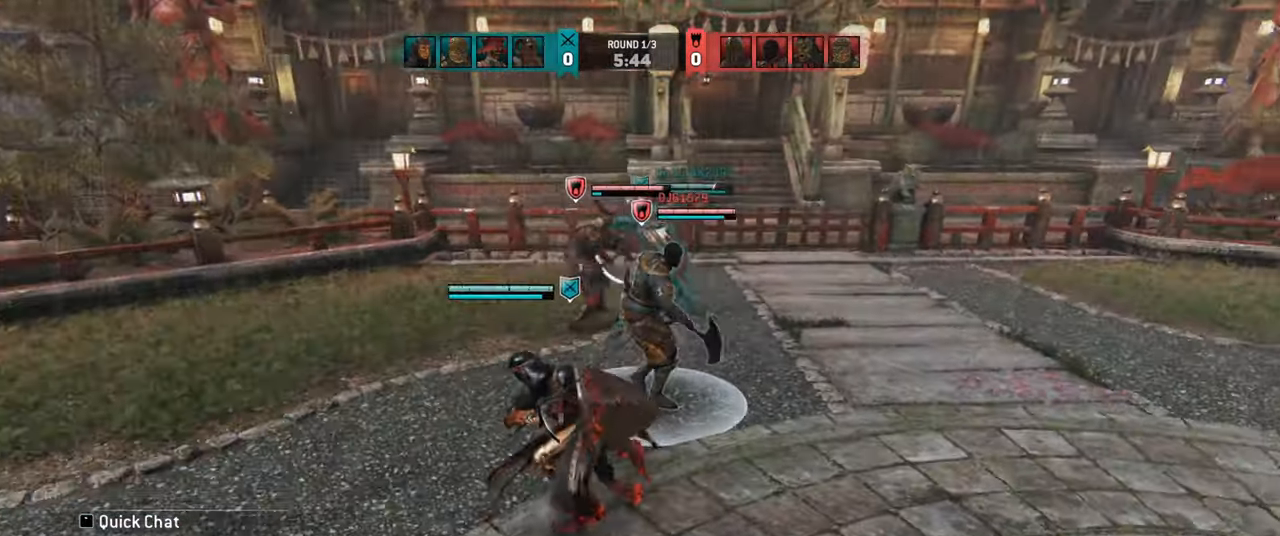
{"keys": [], "mouse": ["mb4"], "events": [[150, "d", "down"], [200, "d", "up"], [417, "mouse_mb4", "down"]]}
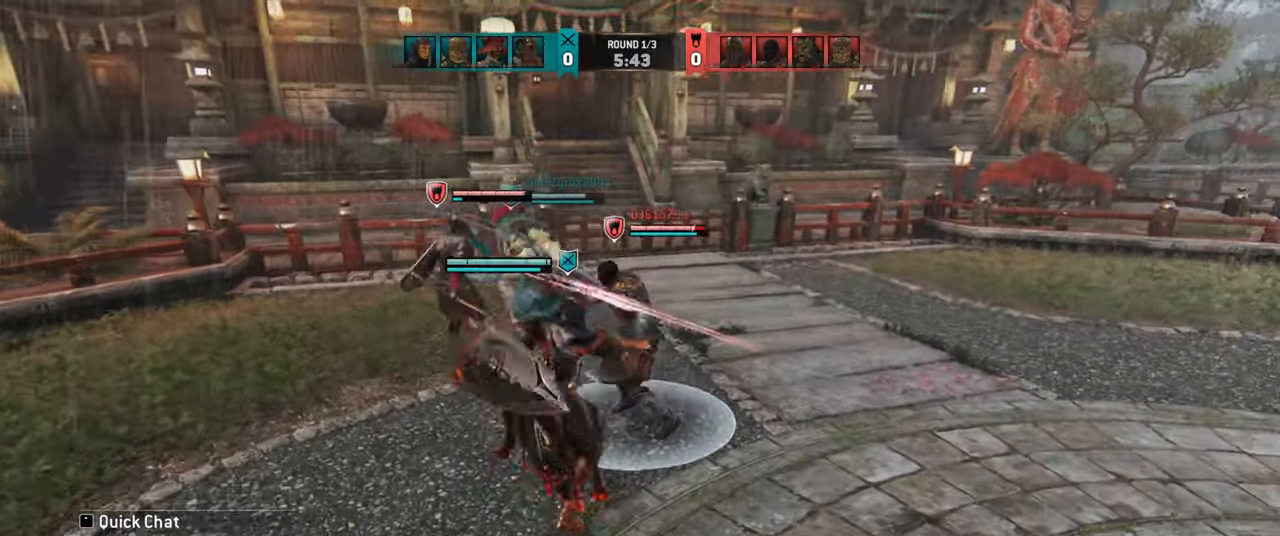
{"keys": [], "mouse": [], "events": [[367, "mouse_mb4", "up"]]}
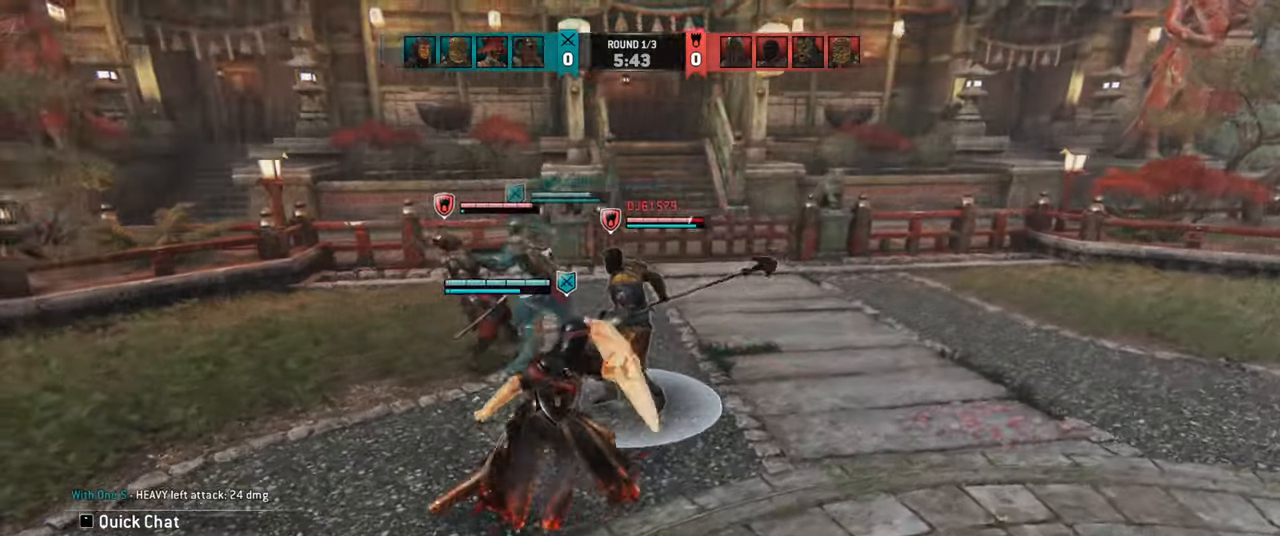
{"keys": ["d"], "mouse": [], "events": [[167, "e", "down"], [234, "e", "up"], [334, "d", "down"]]}
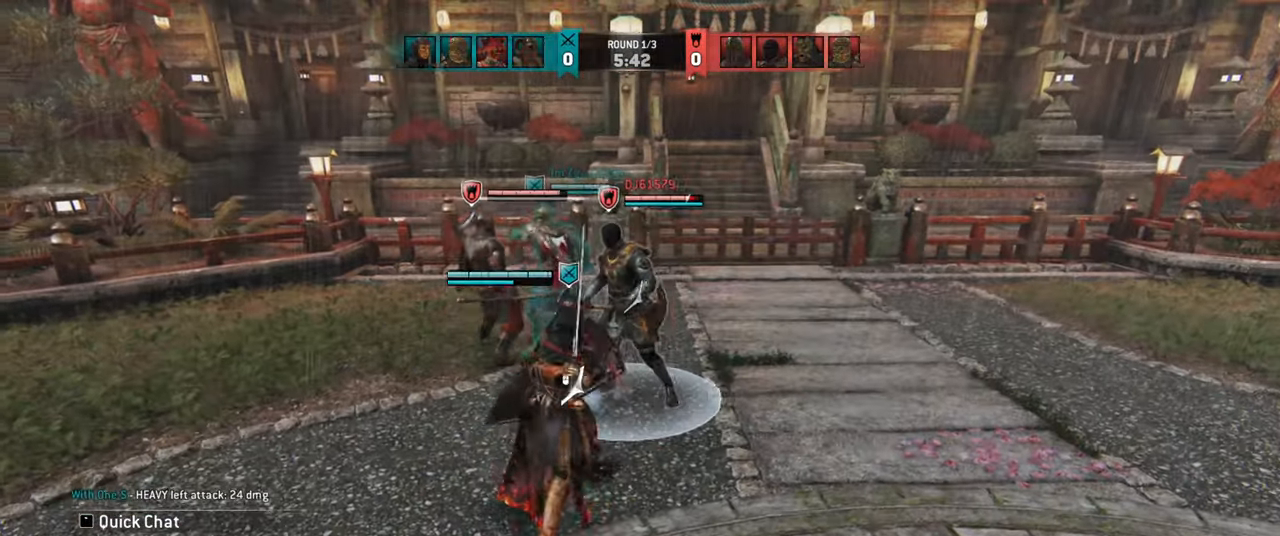
{"keys": ["d"], "mouse": [], "events": []}
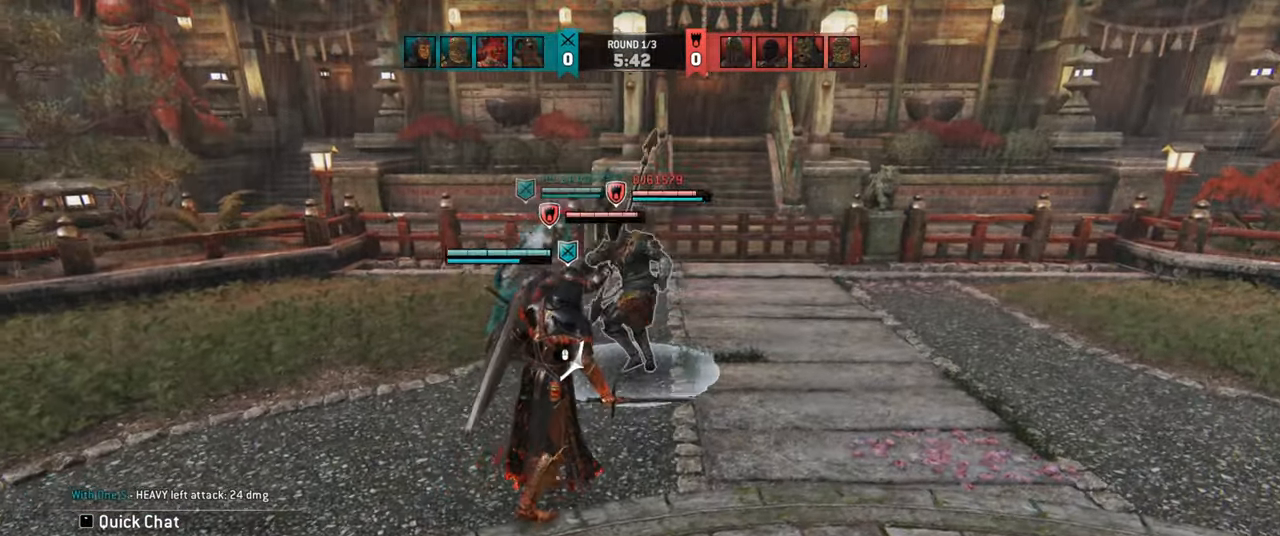
{"keys": ["d"], "mouse": [], "events": []}
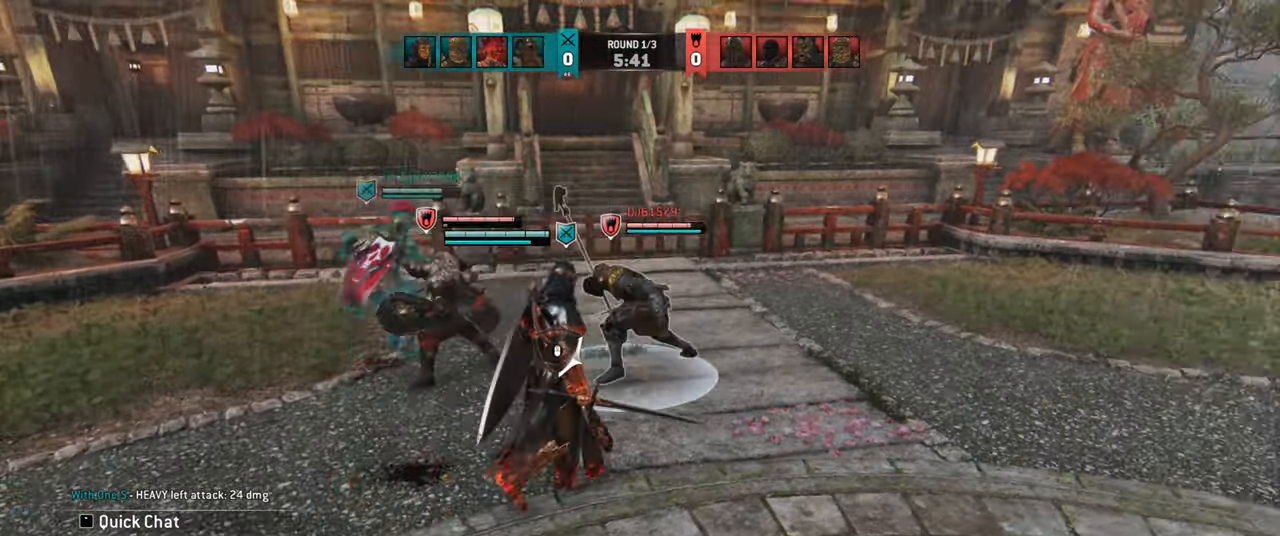
{"keys": ["d"], "mouse": [], "events": [[17, "w", "down"], [367, "w", "up"]]}
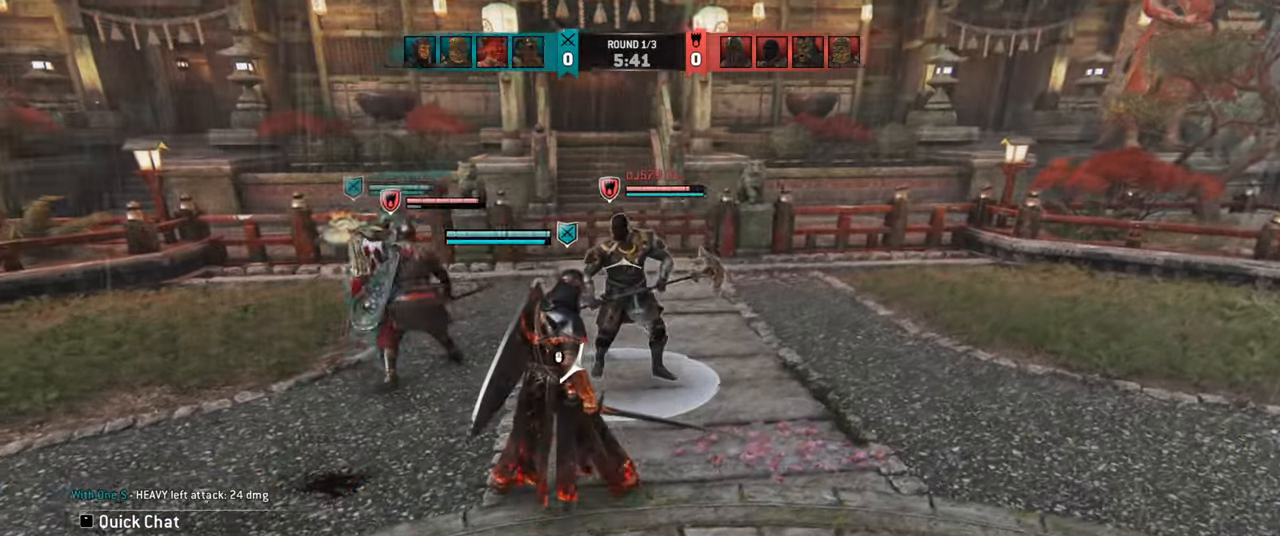
{"keys": ["d"], "mouse": [], "events": [[334, "mouse_left", "down"], [400, "mouse_left", "up"]]}
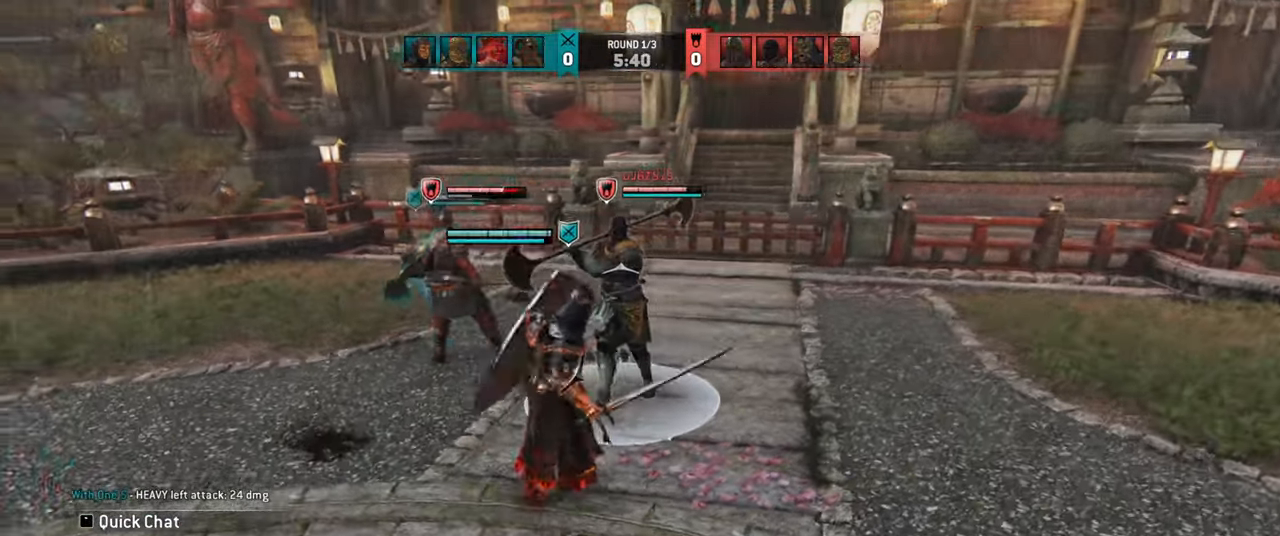
{"keys": [], "mouse": [], "events": [[300, "d", "up"]]}
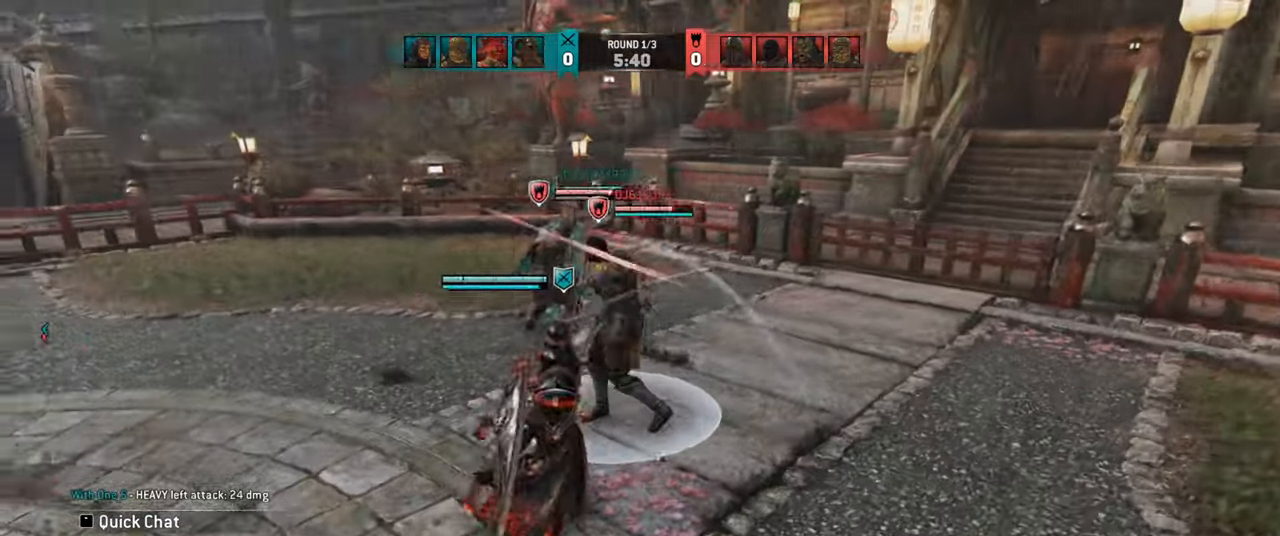
{"keys": [], "mouse": []}
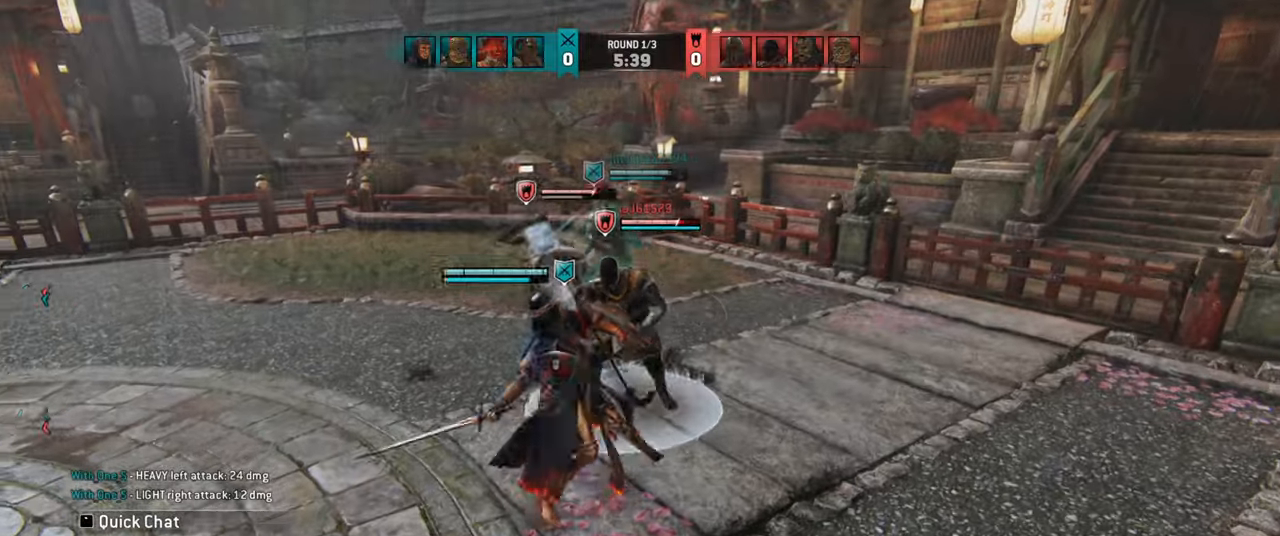
{"keys": ["d"], "mouse": [], "events": [[83, "d", "down"]]}
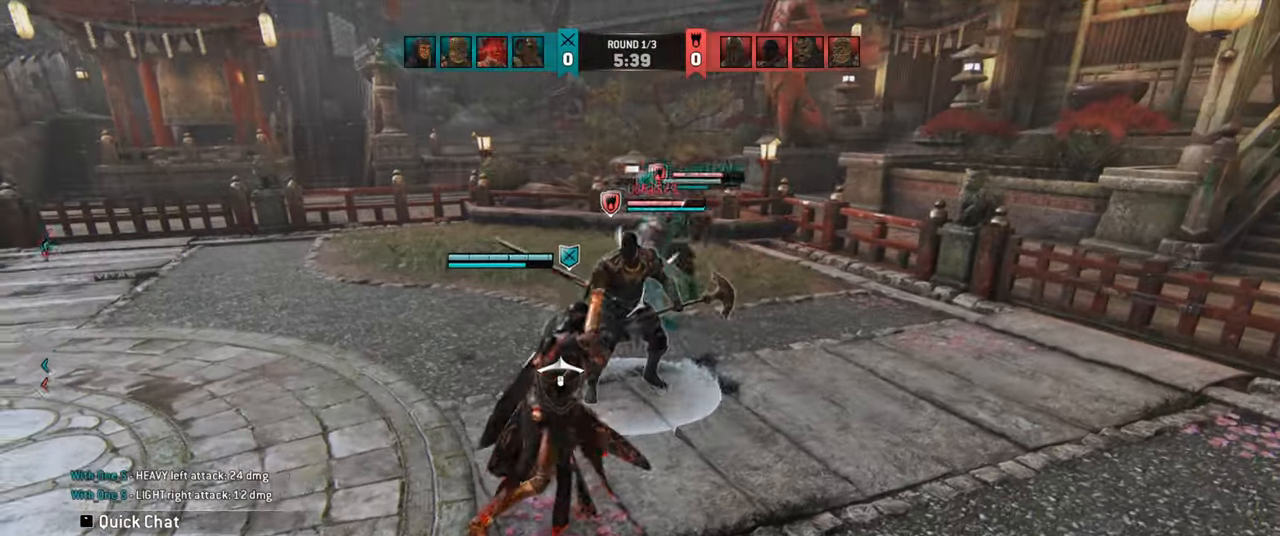
{"keys": ["d"], "mouse": [], "events": []}
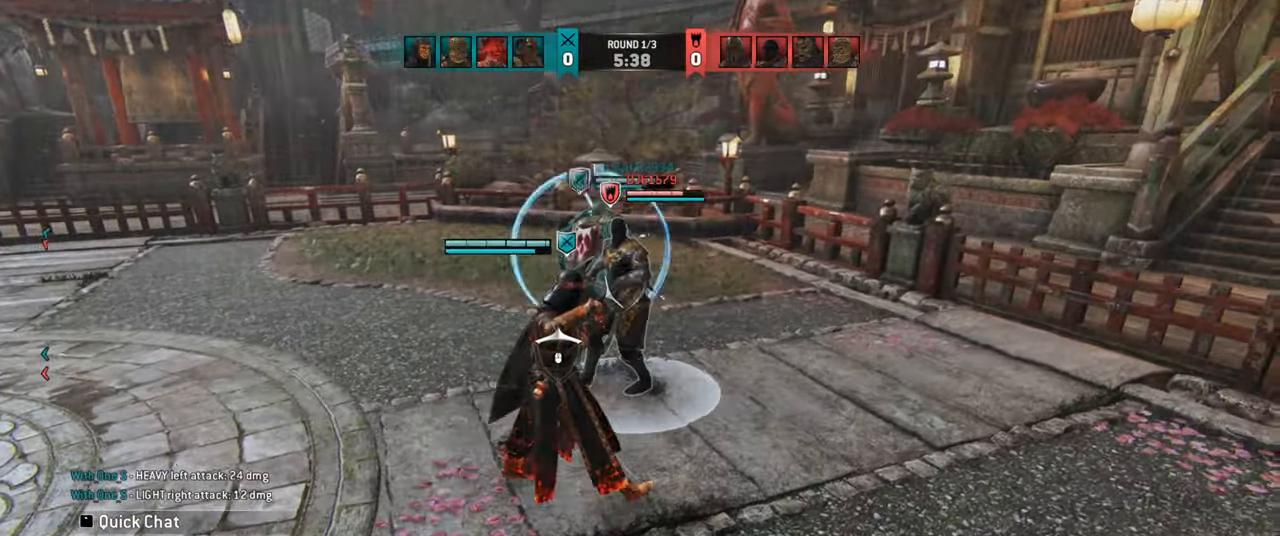
{"keys": ["d"], "mouse": [], "events": []}
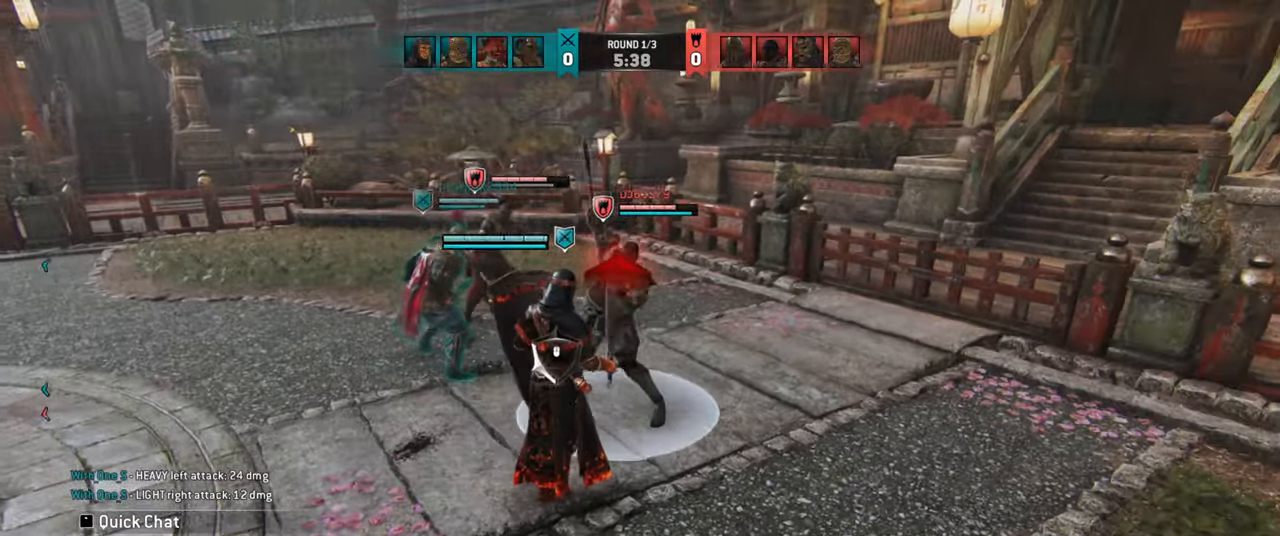
{"keys": [], "mouse": [], "events": [[266, "w", "down"], [300, "d", "up"], [383, "space", "down"], [466, "space", "up"], [500, "w", "up"]]}